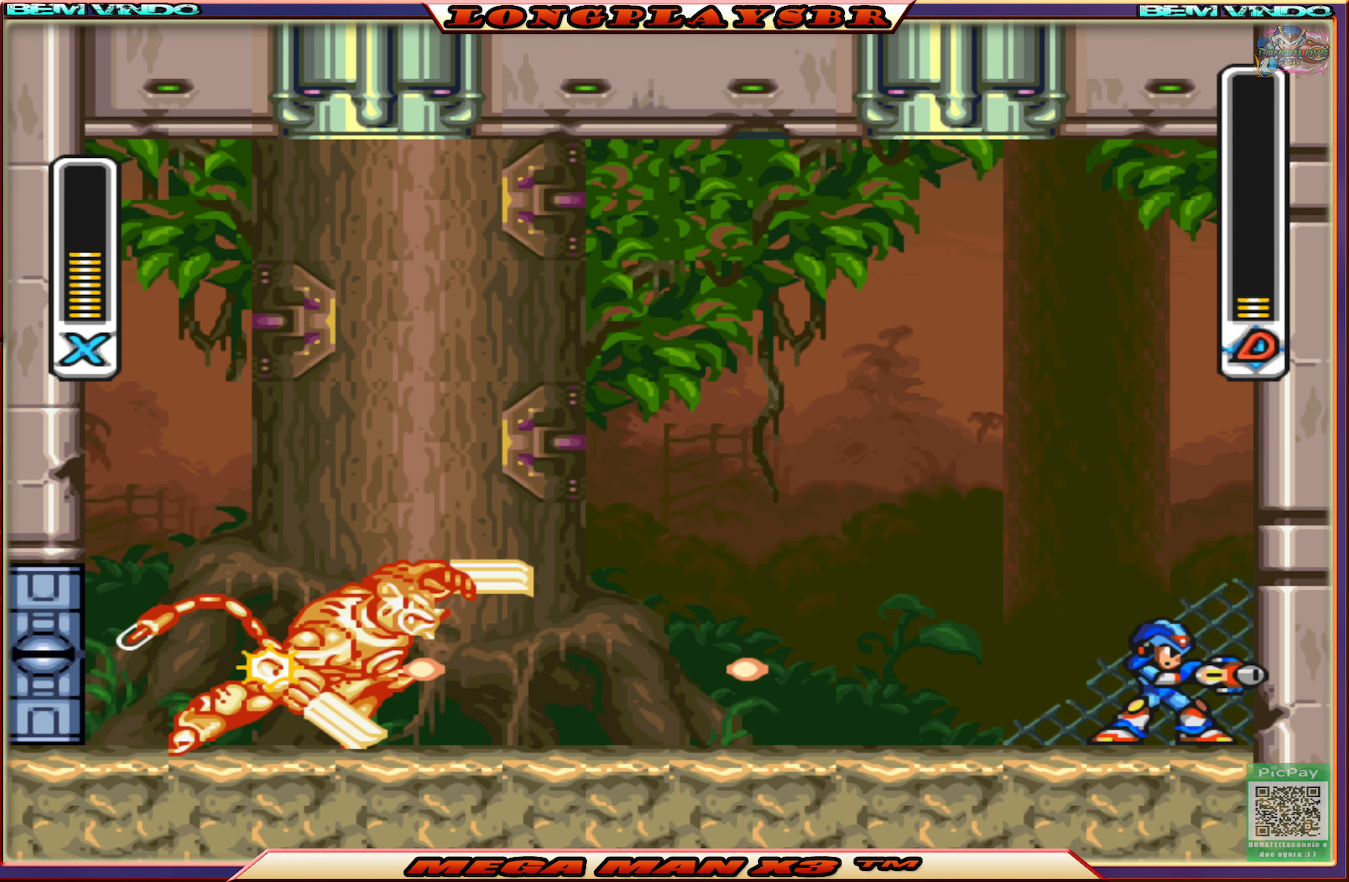
Gameplay with a controller (PlayStation layout); each line is a JSON object with the inputs held at the frame after it. "events" lists button and stick changes between this image and that frame as [ms after this image, input, new state], when the widget could be followed in between.
{"buttons": ["CROSS", "CIRCLE"], "left_stick": "center", "right_stick": "center", "events": [[33, "CIRCLE", "down"], [50, "CROSS", "down"], [250, "CROSS", "up"], [267, "CIRCLE", "up"], [300, "CIRCLE", "down"], [317, "CROSS", "down"], [433, "DPAD_RIGHT", "up"]]}
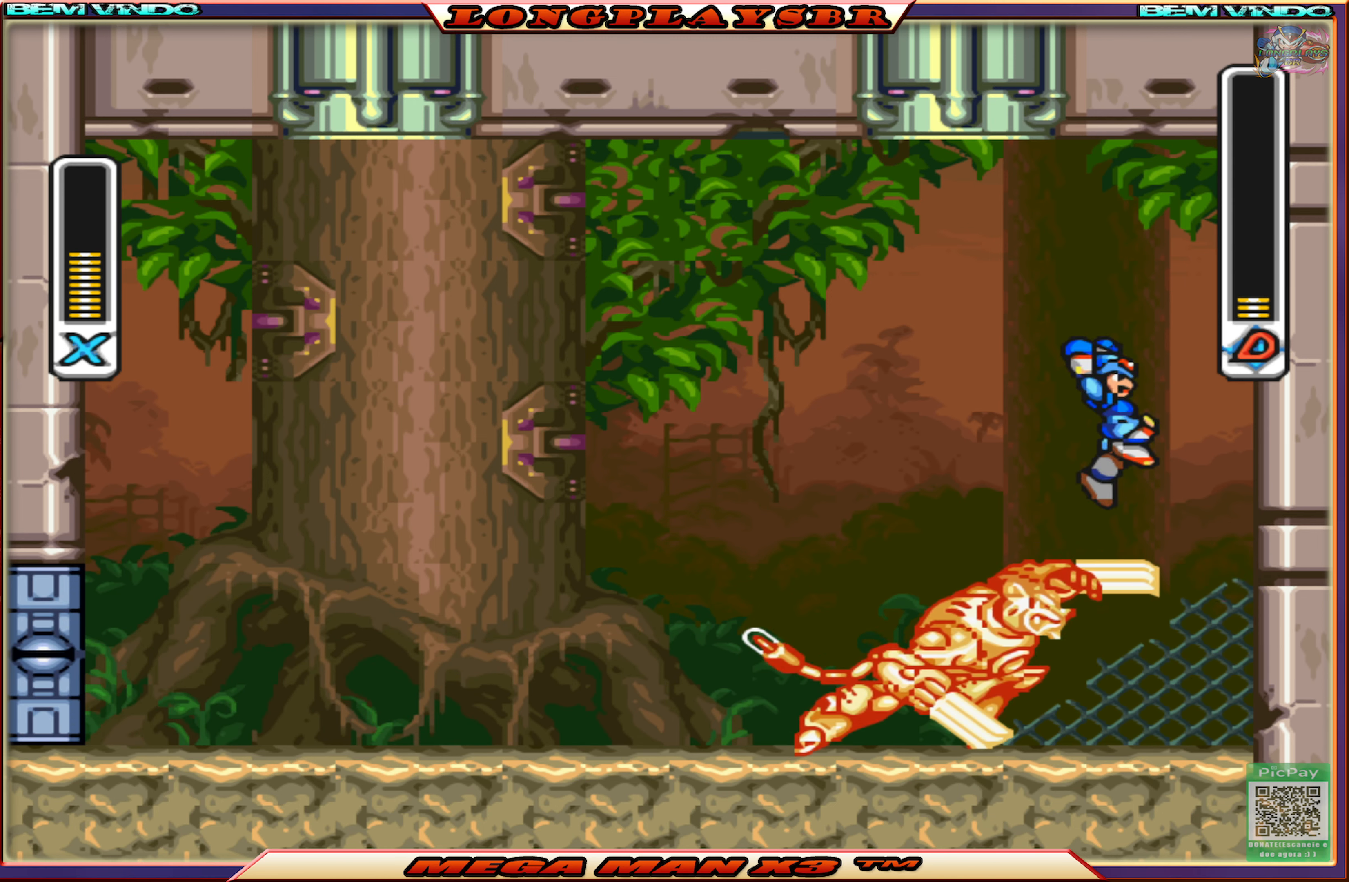
{"buttons": ["DPAD_LEFT"], "left_stick": "center", "right_stick": "center", "events": [[17, "DPAD_LEFT", "down"], [233, "CROSS", "up"], [267, "CIRCLE", "up"]]}
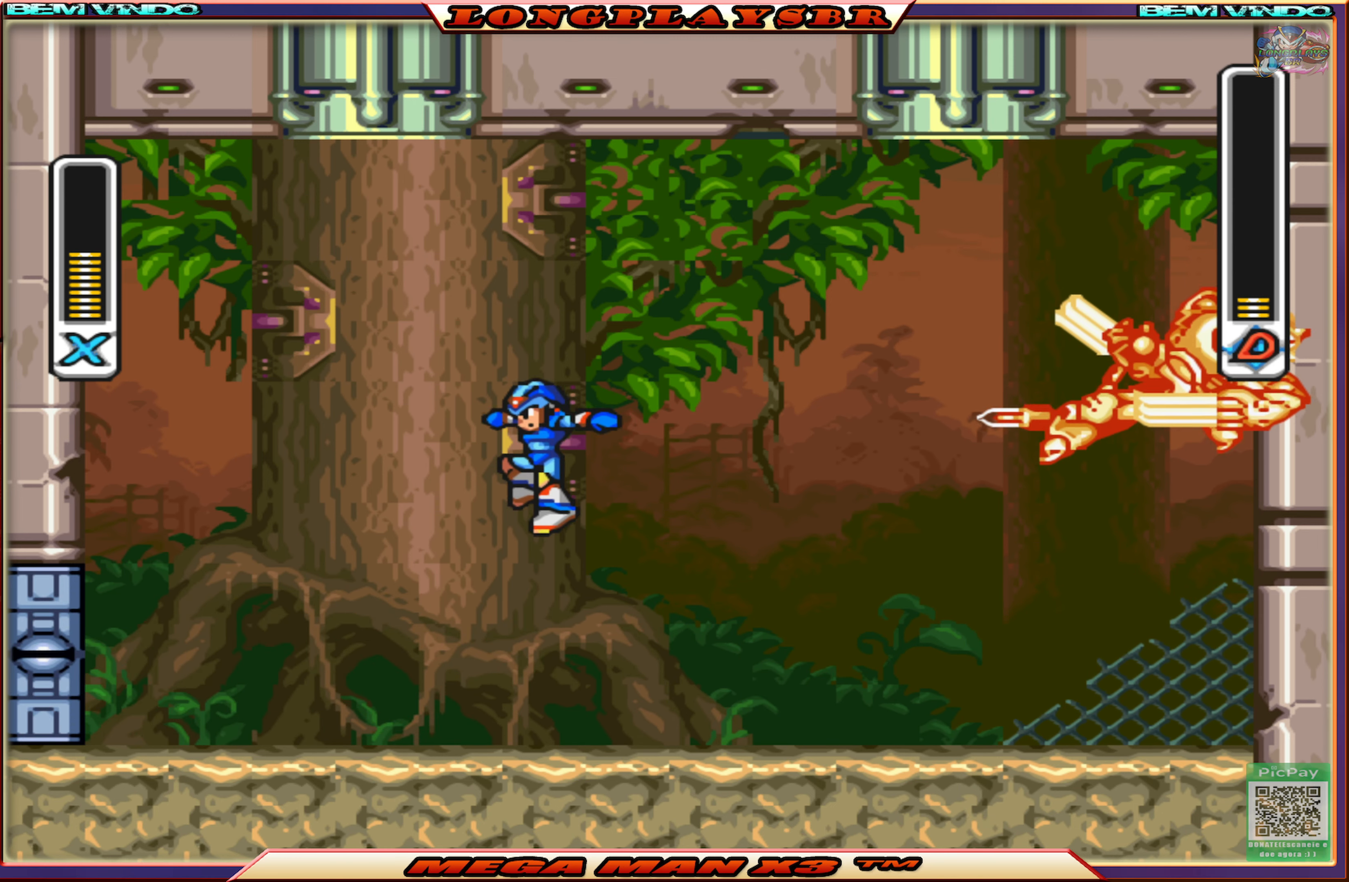
{"buttons": ["CIRCLE", "DPAD_LEFT"], "left_stick": "center", "right_stick": "center", "events": [[250, "CIRCLE", "down"]]}
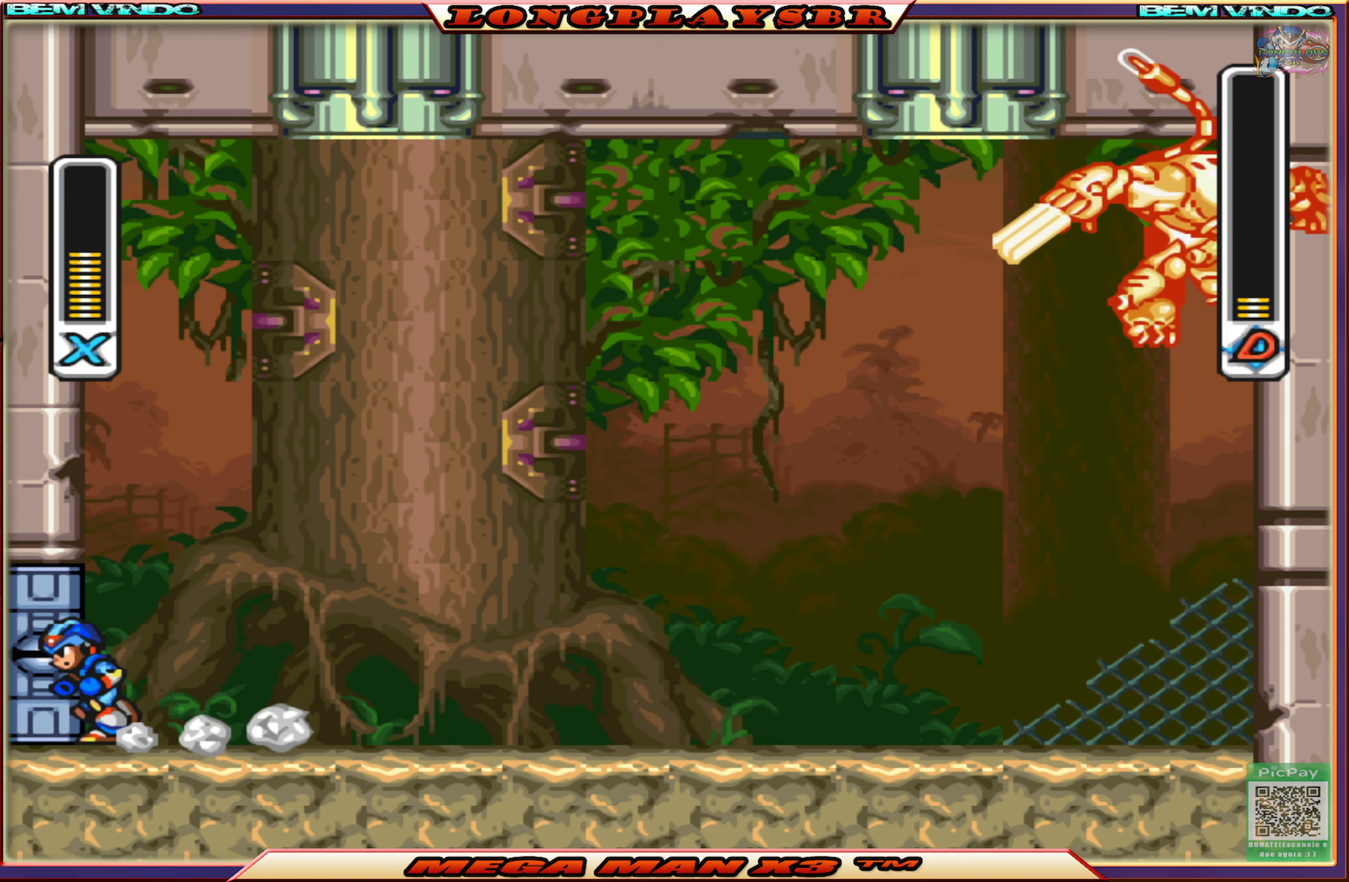
{"buttons": ["SQUARE"], "left_stick": "center", "right_stick": "center", "events": [[33, "CIRCLE", "up"], [33, "DPAD_LEFT", "up"], [33, "DPAD_UP", "down"], [50, "DPAD_UP", "up"], [67, "DPAD_RIGHT", "down"], [133, "SQUARE", "down"], [150, "DPAD_RIGHT", "up"], [217, "SQUARE", "up"], [300, "SQUARE", "down"], [384, "SQUARE", "up"], [467, "SQUARE", "down"]]}
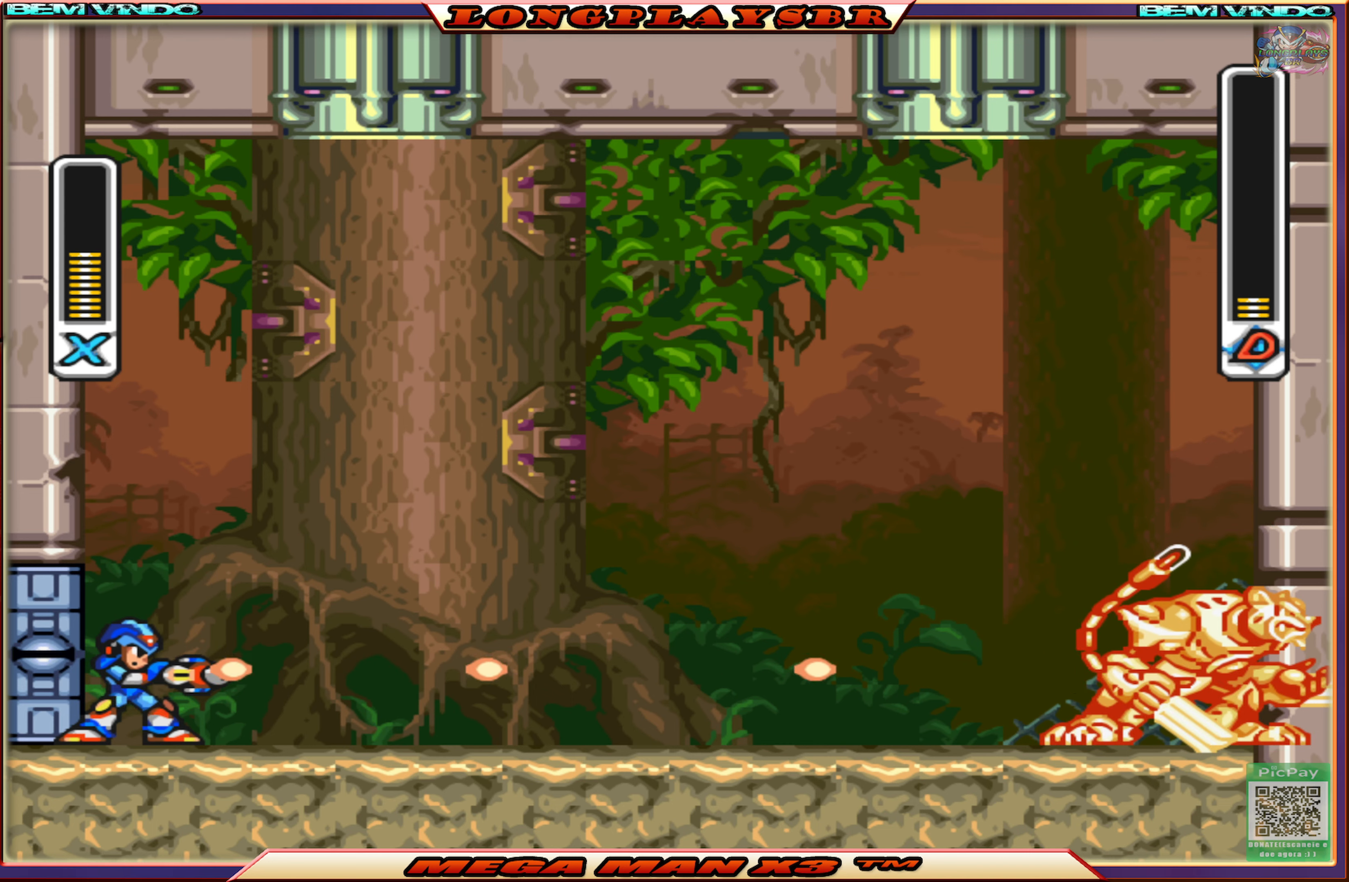
{"buttons": ["SQUARE"], "left_stick": "center", "right_stick": "center", "events": [[50, "SQUARE", "up"], [134, "SQUARE", "down"], [217, "SQUARE", "up"], [300, "SQUARE", "down"], [400, "SQUARE", "up"], [467, "SQUARE", "down"]]}
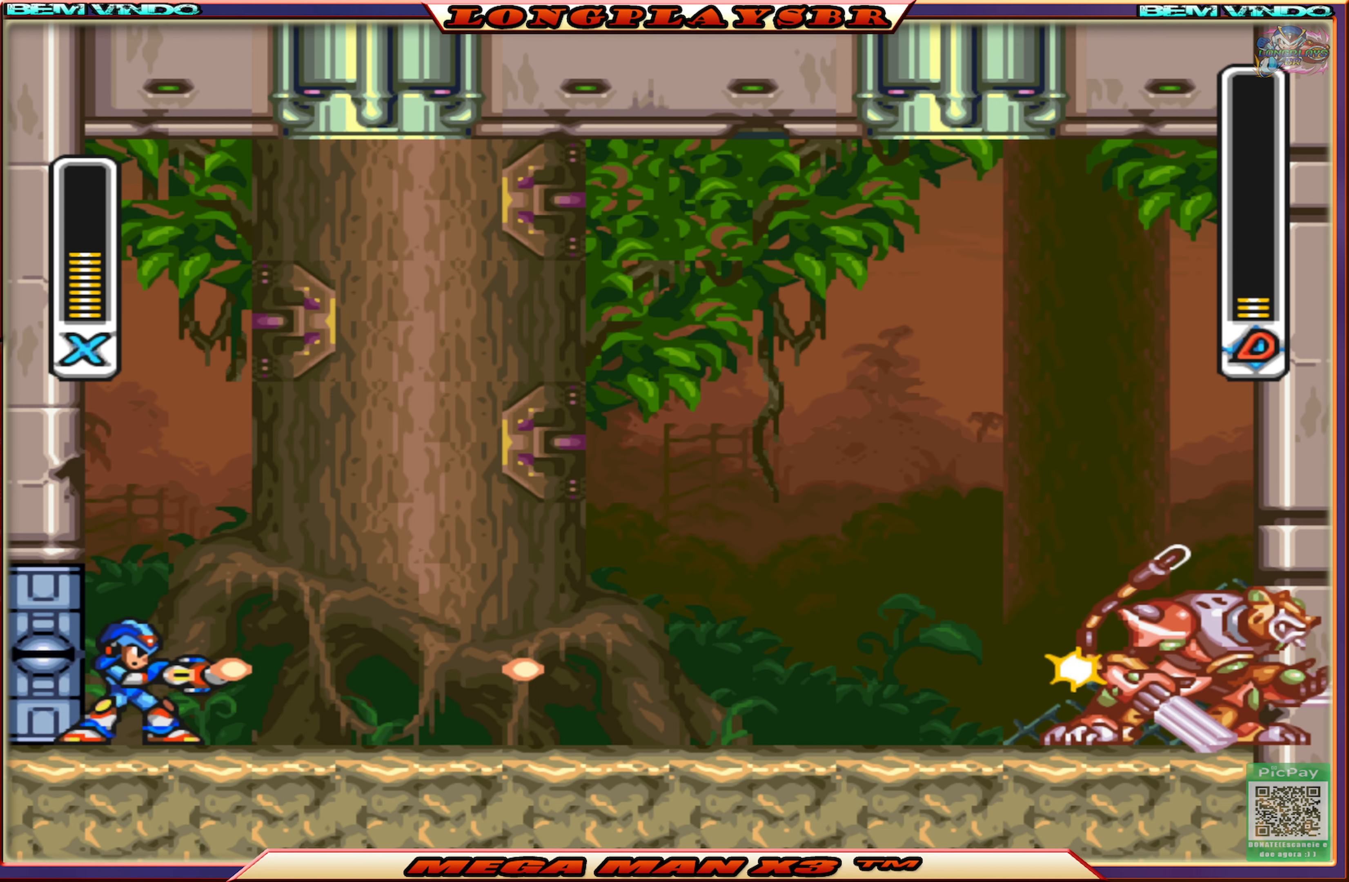
{"buttons": ["SQUARE"], "left_stick": "center", "right_stick": "center", "events": [[84, "SQUARE", "up"], [134, "SQUARE", "down"], [250, "SQUARE", "up"], [300, "SQUARE", "down"], [400, "SQUARE", "up"], [467, "SQUARE", "down"]]}
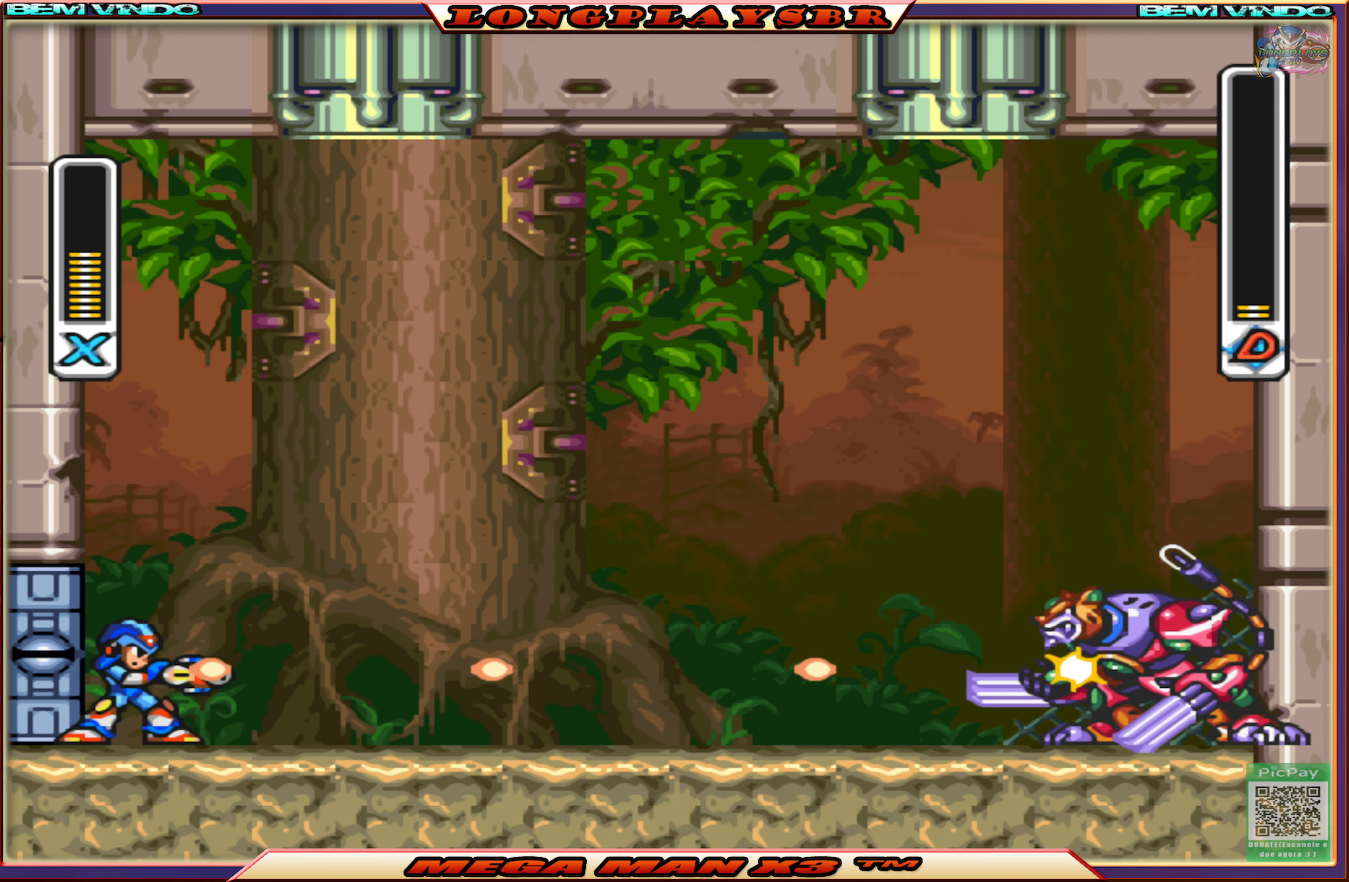
{"buttons": ["SQUARE"], "left_stick": "center", "right_stick": "center", "events": [[67, "SQUARE", "up"], [134, "SQUARE", "down"], [234, "SQUARE", "up"], [300, "SQUARE", "down"], [417, "SQUARE", "up"], [467, "SQUARE", "down"]]}
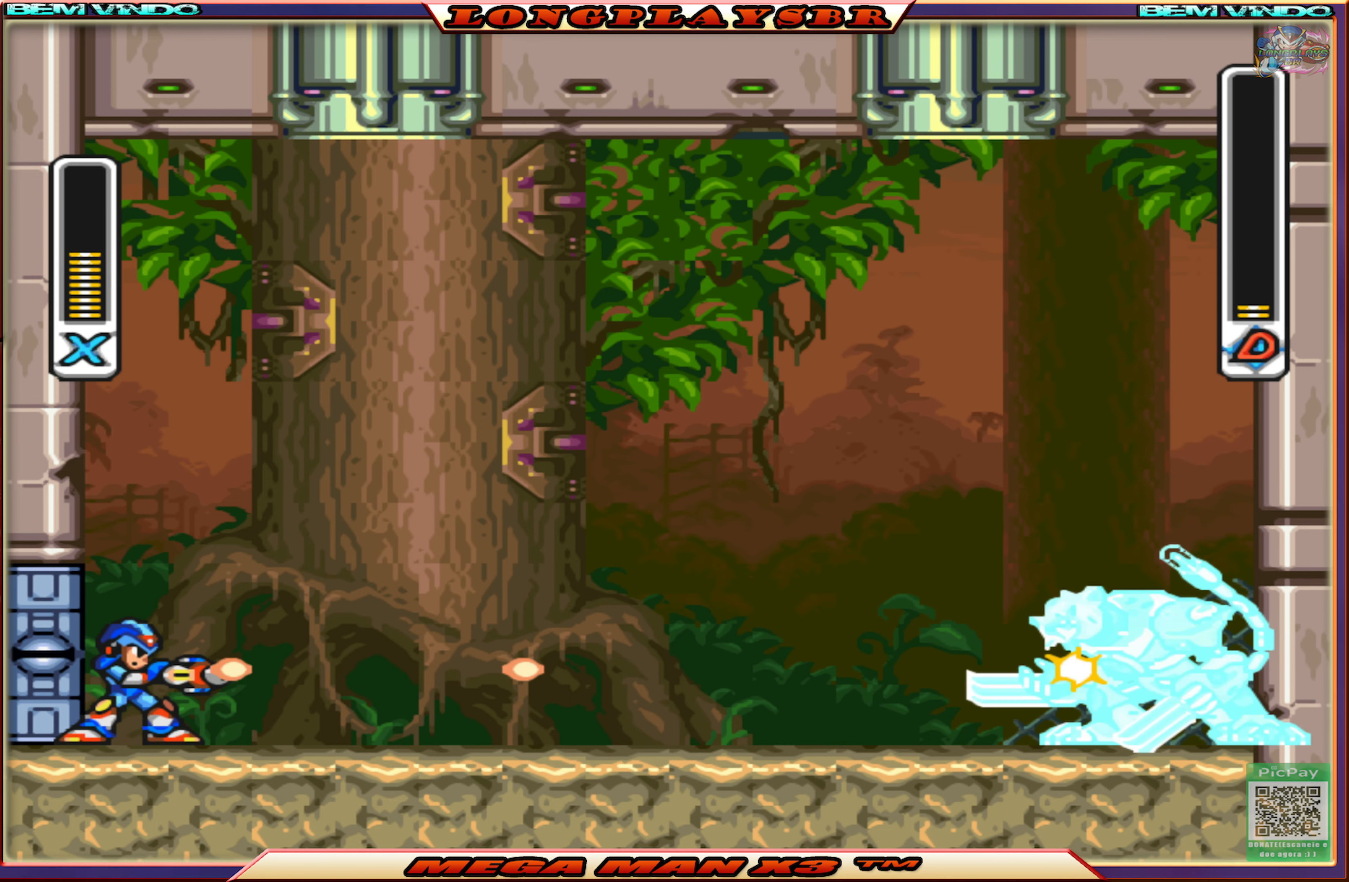
{"buttons": ["SQUARE"], "left_stick": "center", "right_stick": "center", "events": [[84, "SQUARE", "up"], [134, "SQUARE", "down"], [250, "SQUARE", "up"], [317, "SQUARE", "down"], [417, "SQUARE", "up"], [484, "SQUARE", "down"]]}
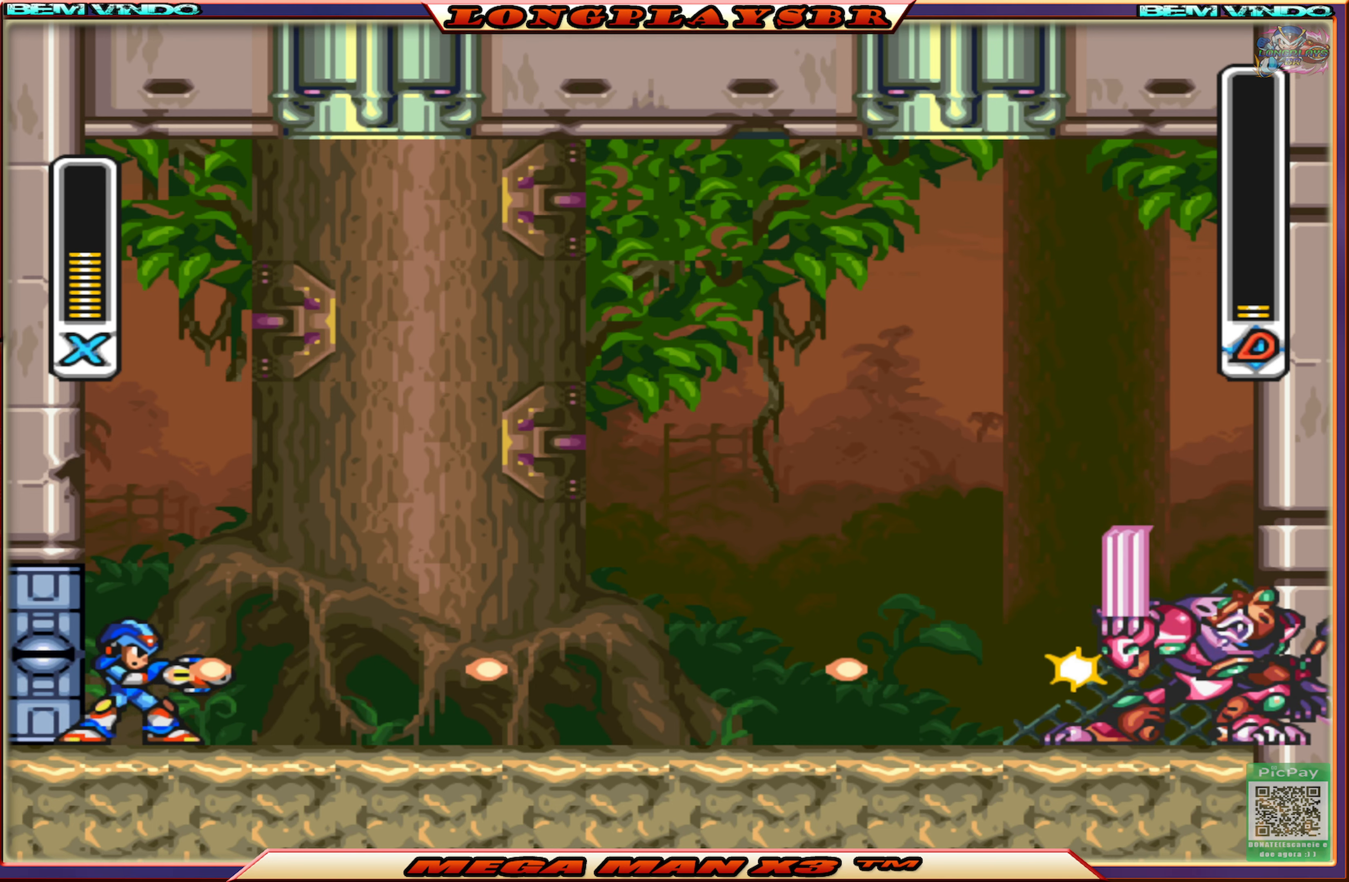
{"buttons": ["CROSS", "CIRCLE", "DPAD_LEFT"], "left_stick": "center", "right_stick": "center", "events": [[100, "SQUARE", "up"], [184, "SQUARE", "down"], [217, "SQUARE", "up"], [384, "CIRCLE", "down"], [400, "CROSS", "down"], [400, "DPAD_LEFT", "down"]]}
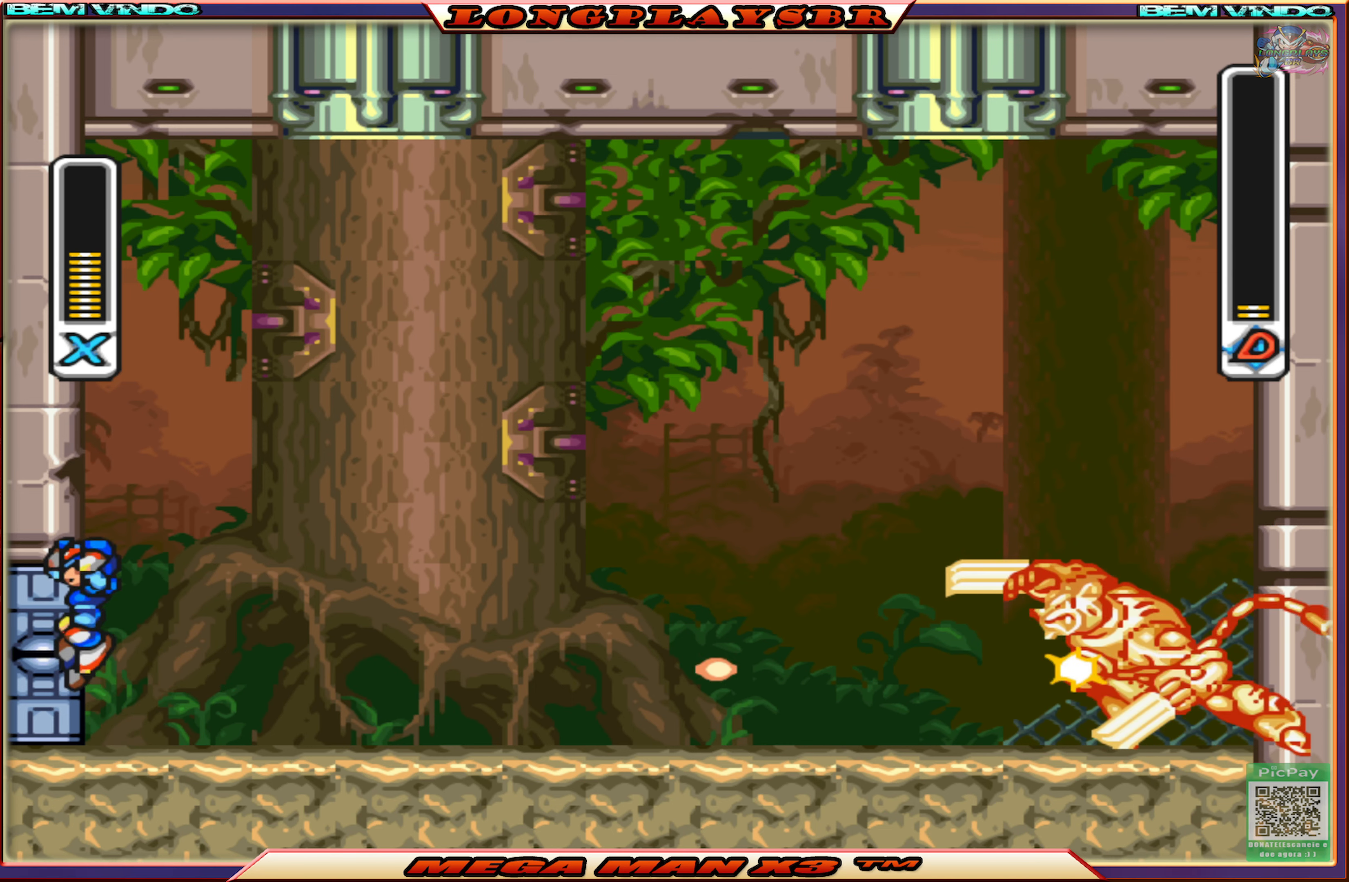
{"buttons": ["CROSS", "CIRCLE", "DPAD_RIGHT"], "left_stick": "center", "right_stick": "center", "events": [[100, "CROSS", "up"], [117, "CIRCLE", "up"], [184, "CIRCLE", "down"], [200, "CROSS", "down"], [267, "DPAD_UP", "down"], [284, "DPAD_LEFT", "up"], [317, "DPAD_RIGHT", "down"], [317, "DPAD_UP", "up"]]}
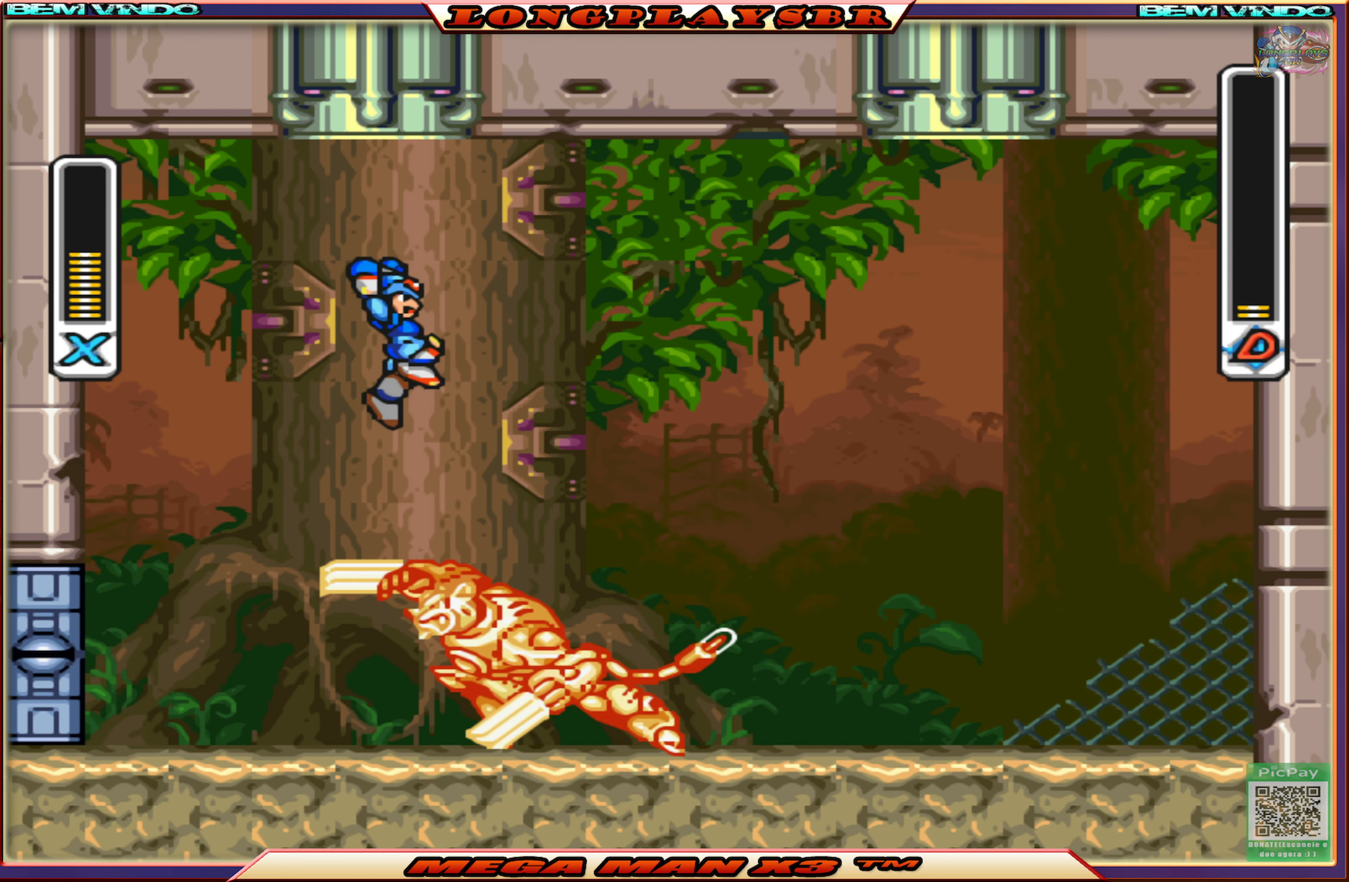
{"buttons": ["DPAD_RIGHT"], "left_stick": "center", "right_stick": "center", "events": [[150, "CIRCLE", "up"], [150, "CROSS", "up"]]}
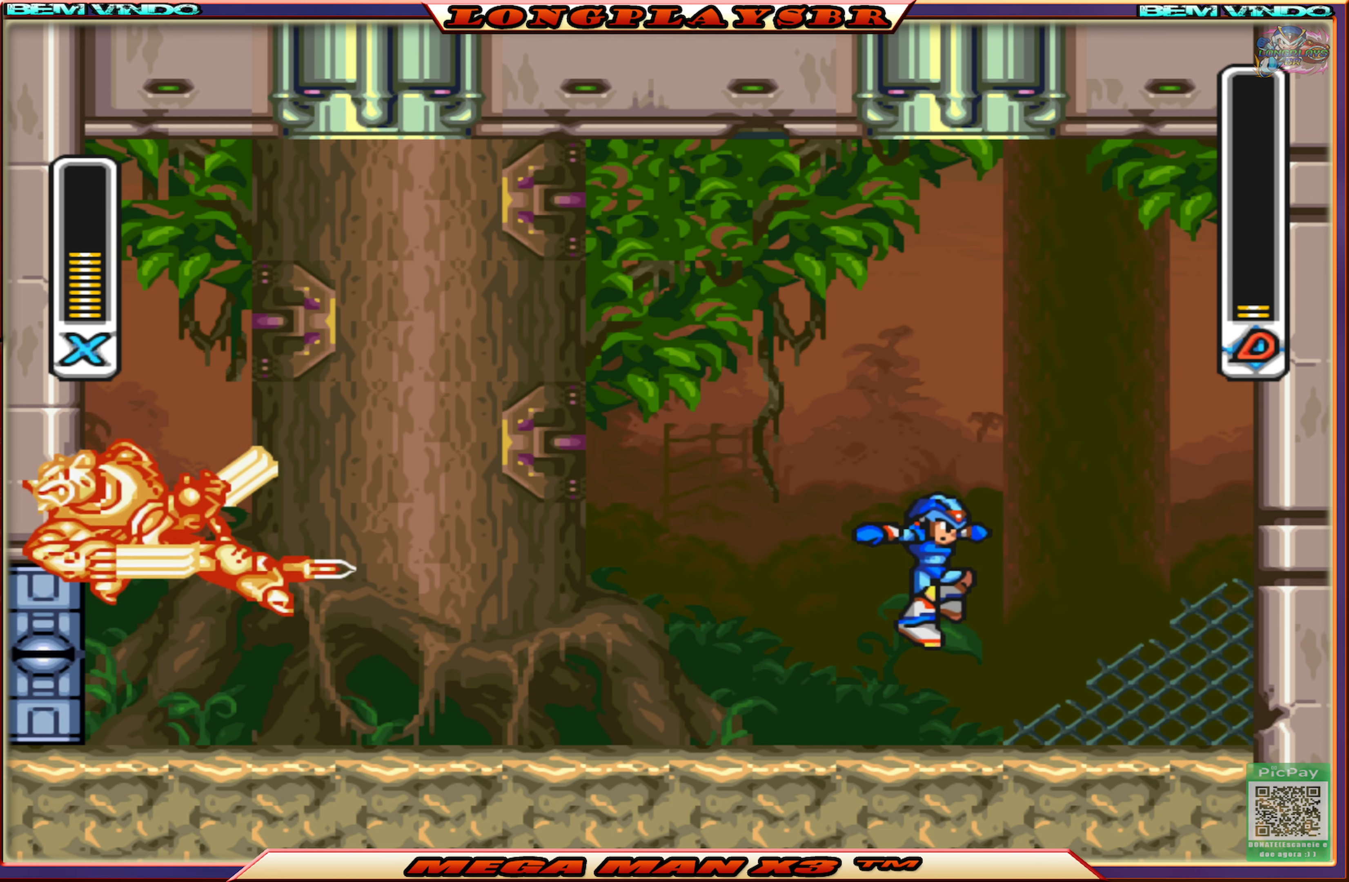
{"buttons": [], "left_stick": "center", "right_stick": "center", "events": [[50, "CIRCLE", "down"], [234, "CIRCLE", "up"], [234, "DPAD_RIGHT", "up"], [334, "DPAD_LEFT", "down"], [384, "SQUARE", "down"], [467, "DPAD_LEFT", "up"], [467, "SQUARE", "up"]]}
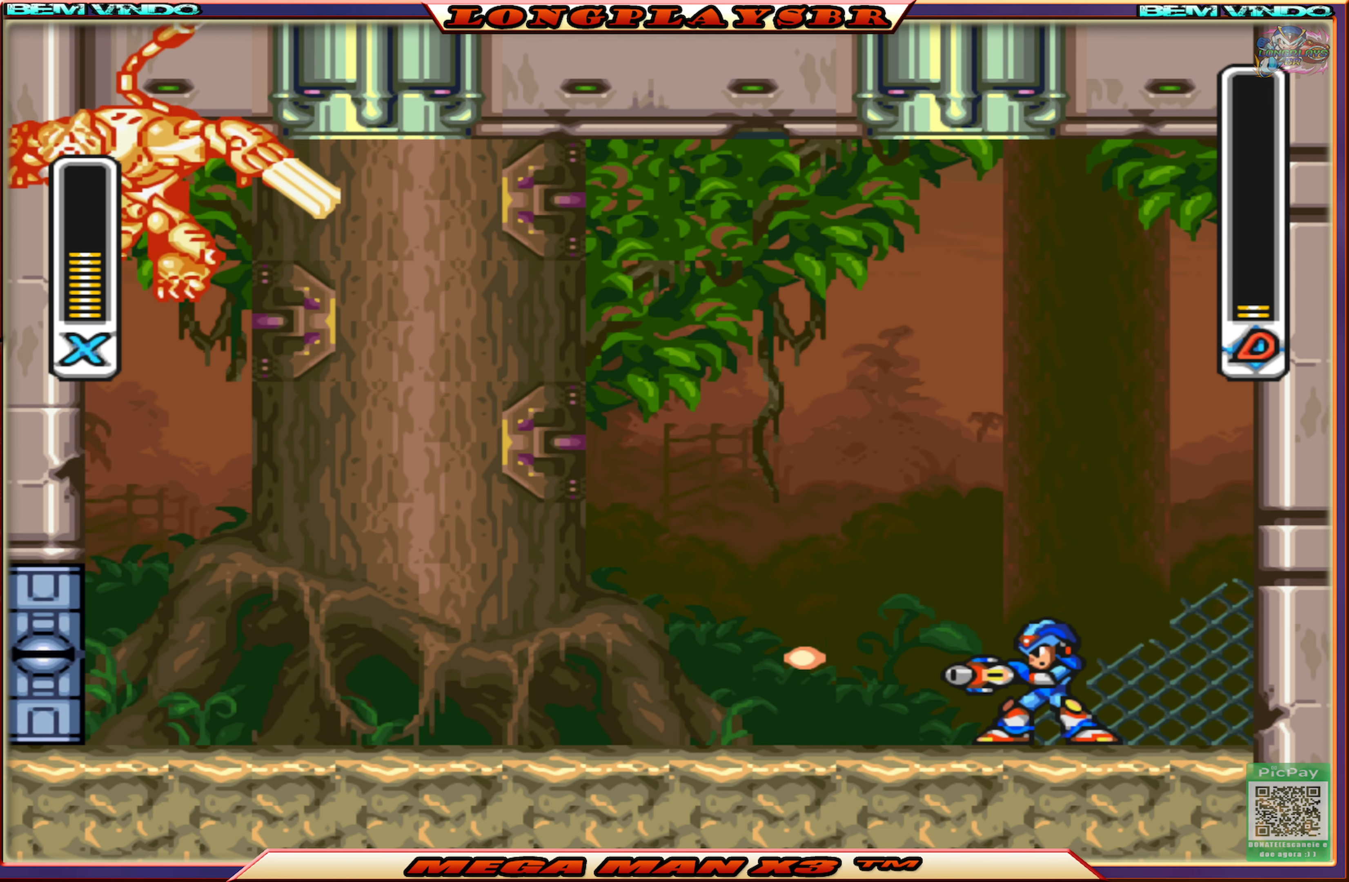
{"buttons": [], "left_stick": "center", "right_stick": "center", "events": [[67, "SQUARE", "down"], [134, "SQUARE", "up"], [234, "SQUARE", "down"], [300, "SQUARE", "up"], [384, "SQUARE", "down"], [484, "SQUARE", "up"]]}
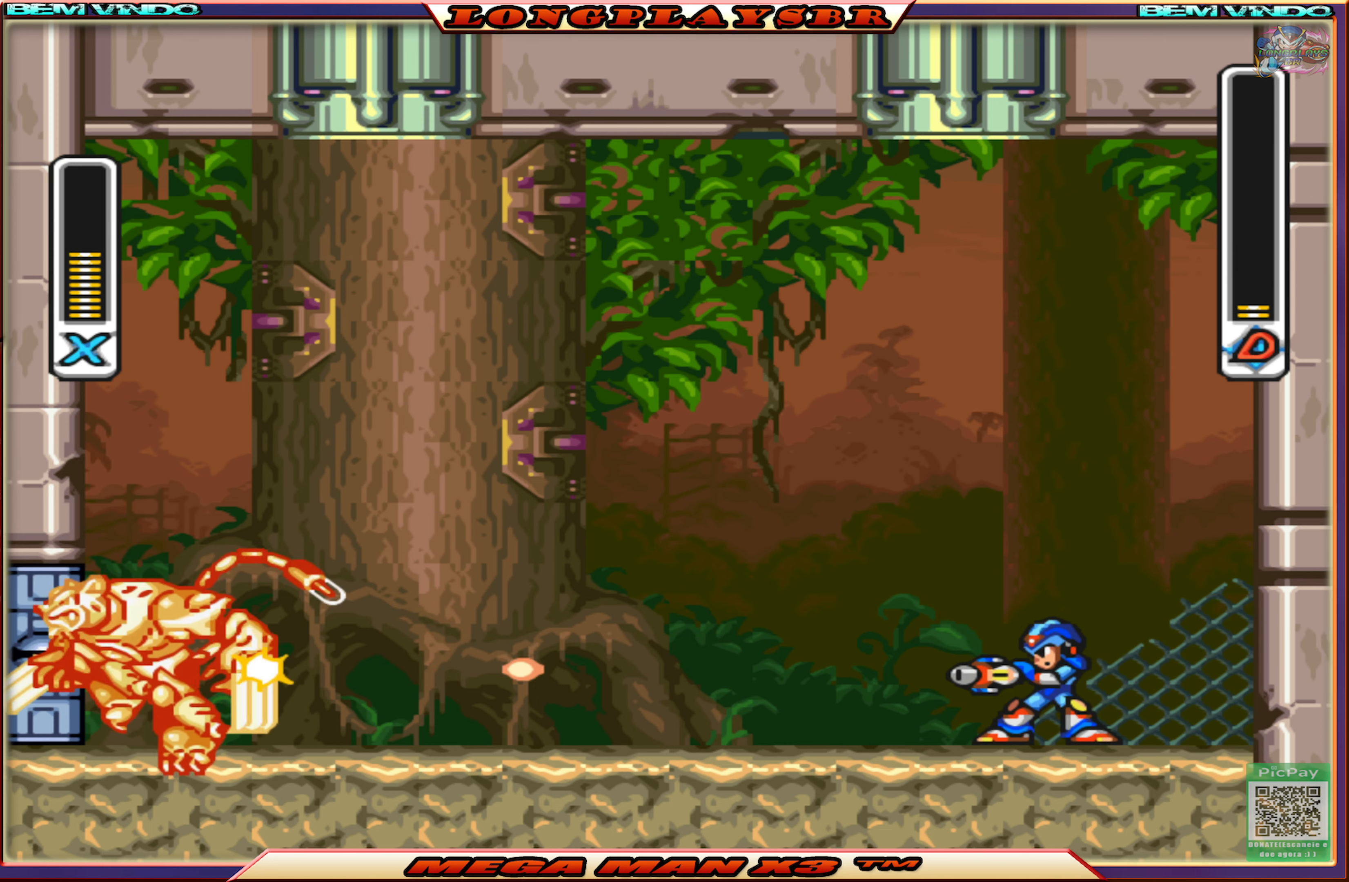
{"buttons": [], "left_stick": "center", "right_stick": "center", "events": [[50, "SQUARE", "down"], [150, "SQUARE", "up"], [217, "SQUARE", "down"], [317, "SQUARE", "up"], [400, "SQUARE", "down"], [483, "SQUARE", "up"]]}
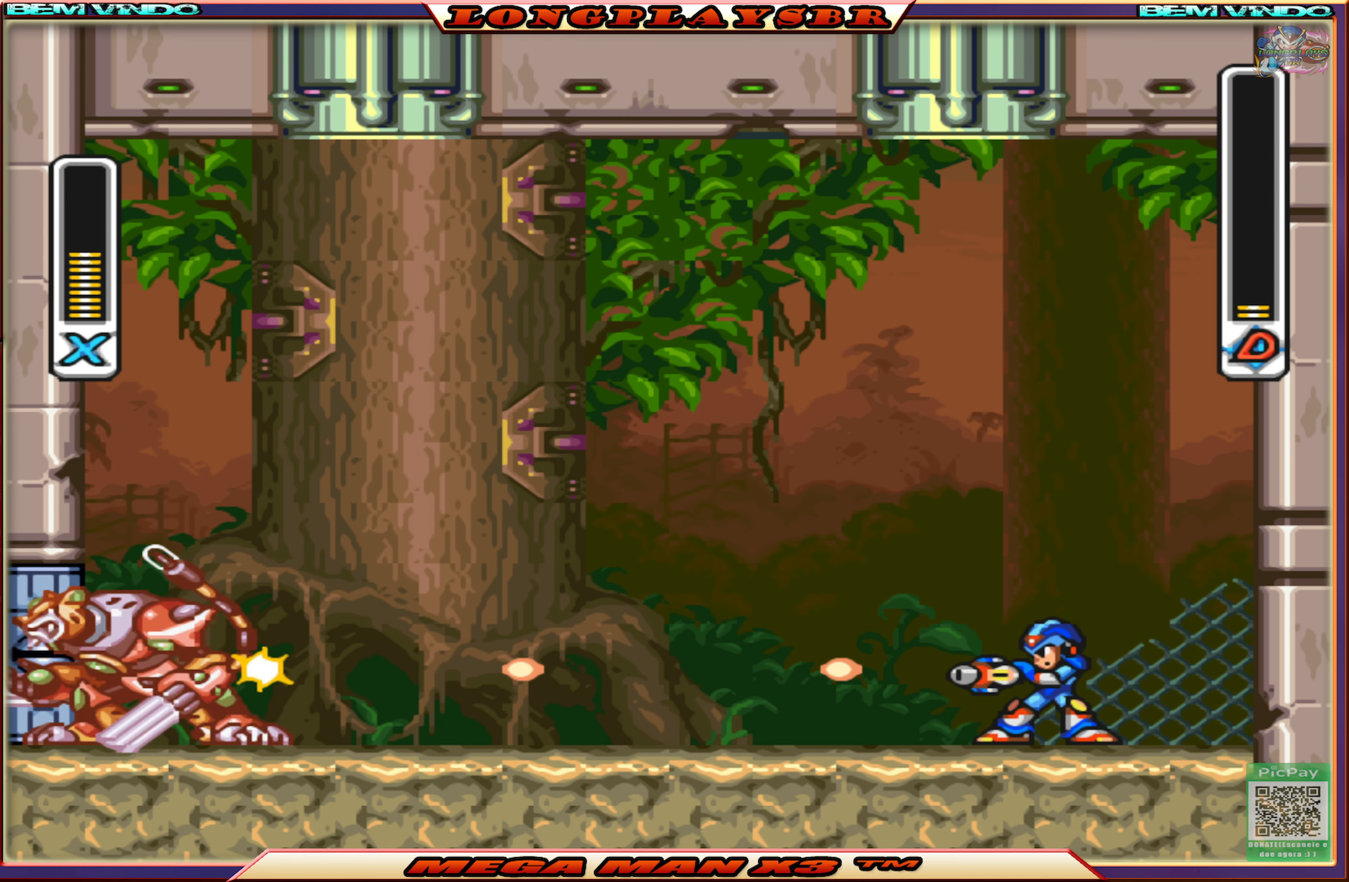
{"buttons": [], "left_stick": "center", "right_stick": "center", "events": [[66, "SQUARE", "down"], [166, "SQUARE", "up"], [233, "SQUARE", "down"], [316, "SQUARE", "up"], [383, "SQUARE", "down"], [483, "SQUARE", "up"]]}
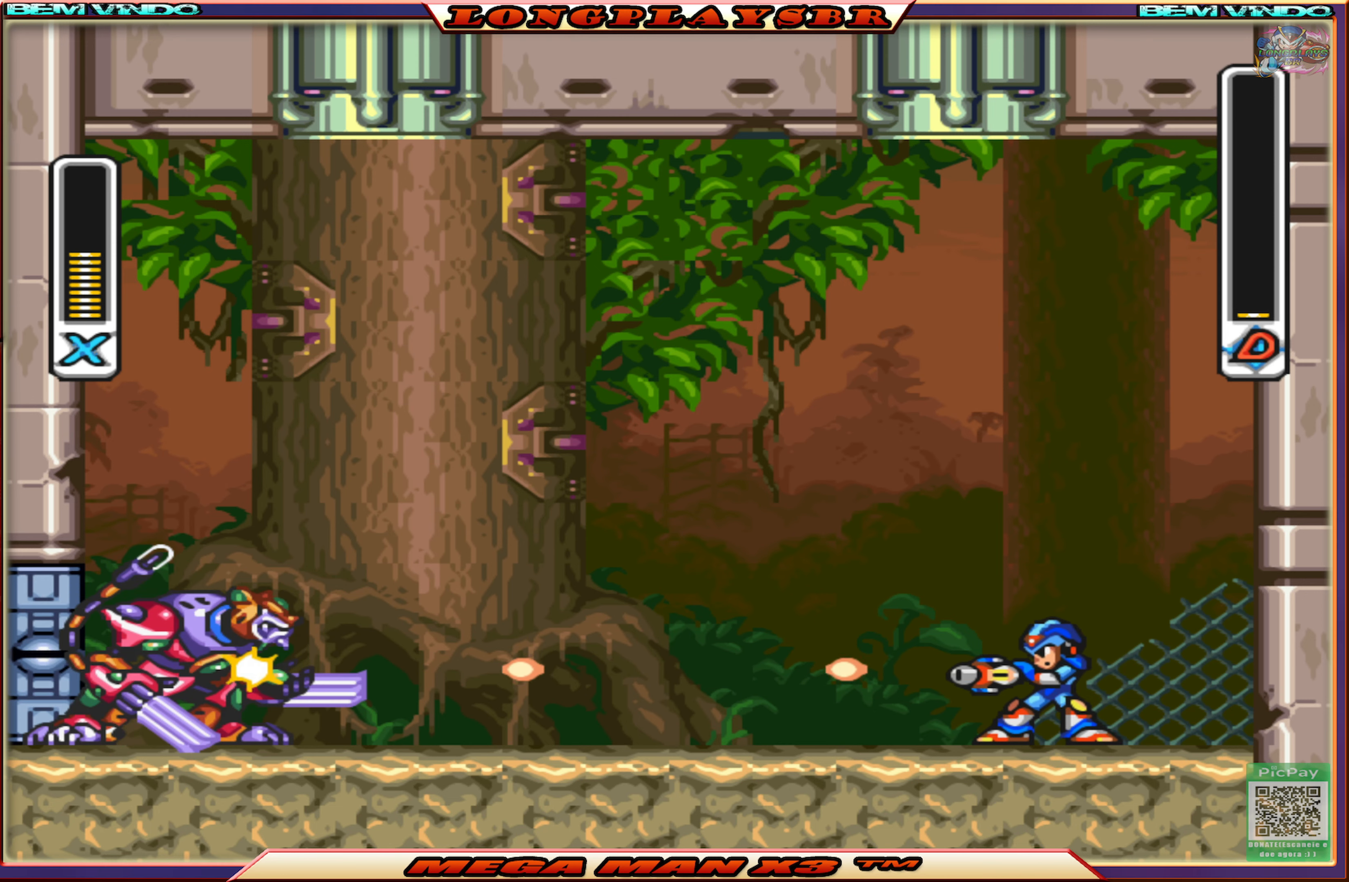
{"buttons": [], "left_stick": "center", "right_stick": "center", "events": [[50, "SQUARE", "down"], [150, "SQUARE", "up"], [216, "SQUARE", "down"], [300, "SQUARE", "up"], [383, "SQUARE", "down"], [466, "SQUARE", "up"]]}
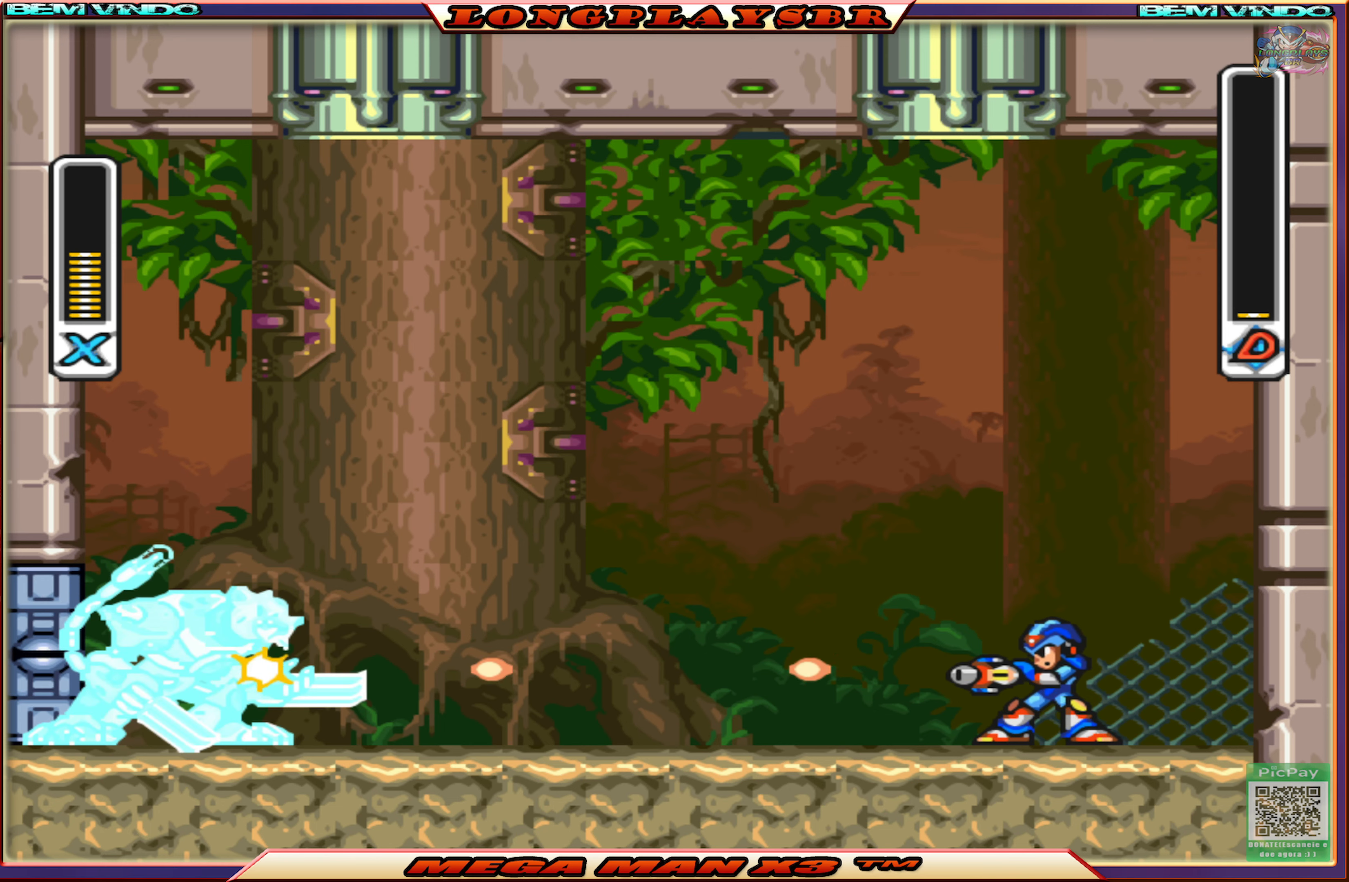
{"buttons": [], "left_stick": "center", "right_stick": "center", "events": [[50, "SQUARE", "down"], [150, "SQUARE", "up"], [216, "SQUARE", "down"], [316, "SQUARE", "up"], [383, "SQUARE", "down"], [483, "SQUARE", "up"]]}
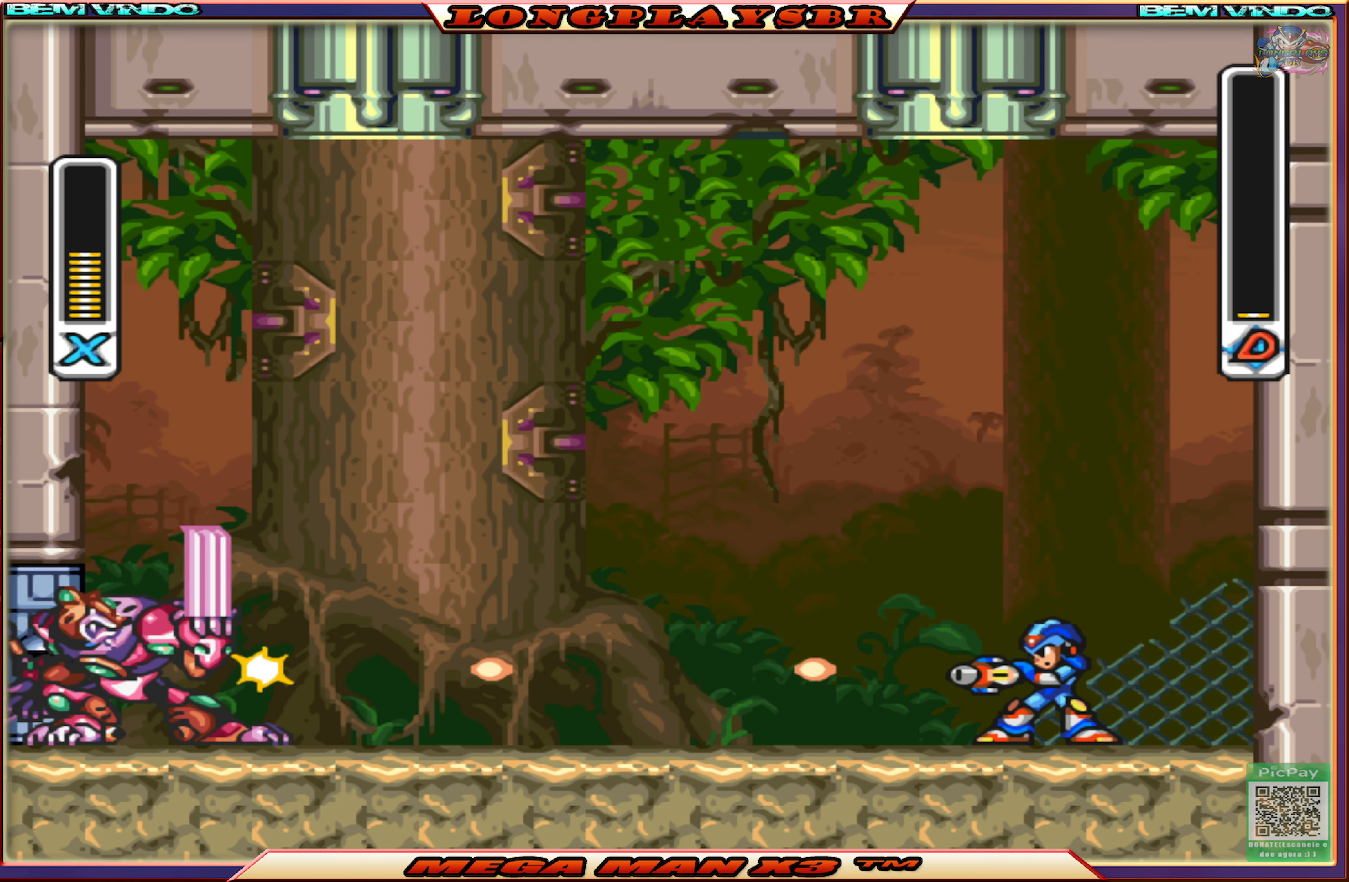
{"buttons": ["CIRCLE", "DPAD_RIGHT"], "left_stick": "center", "right_stick": "center", "events": [[50, "SQUARE", "down"], [166, "SQUARE", "up"], [216, "SQUARE", "down"], [316, "SQUARE", "up"], [350, "DPAD_RIGHT", "down"], [483, "CIRCLE", "down"]]}
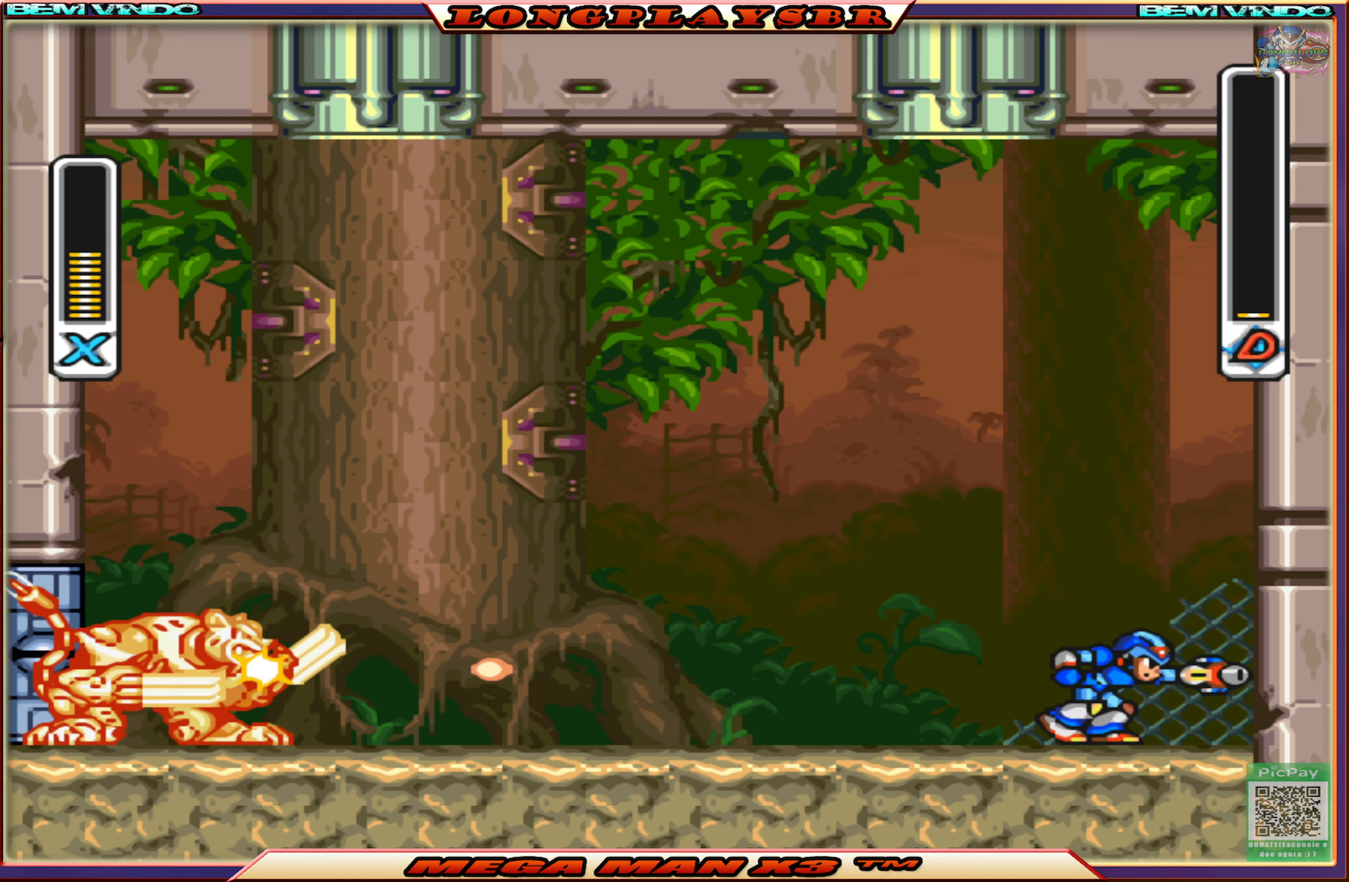
{"buttons": ["CROSS", "CIRCLE", "DPAD_LEFT"], "left_stick": "center", "right_stick": "center", "events": [[66, "CROSS", "down"], [250, "CROSS", "up"], [266, "CIRCLE", "up"], [316, "CIRCLE", "down"], [333, "CROSS", "down"], [433, "DPAD_RIGHT", "up"], [500, "DPAD_LEFT", "down"]]}
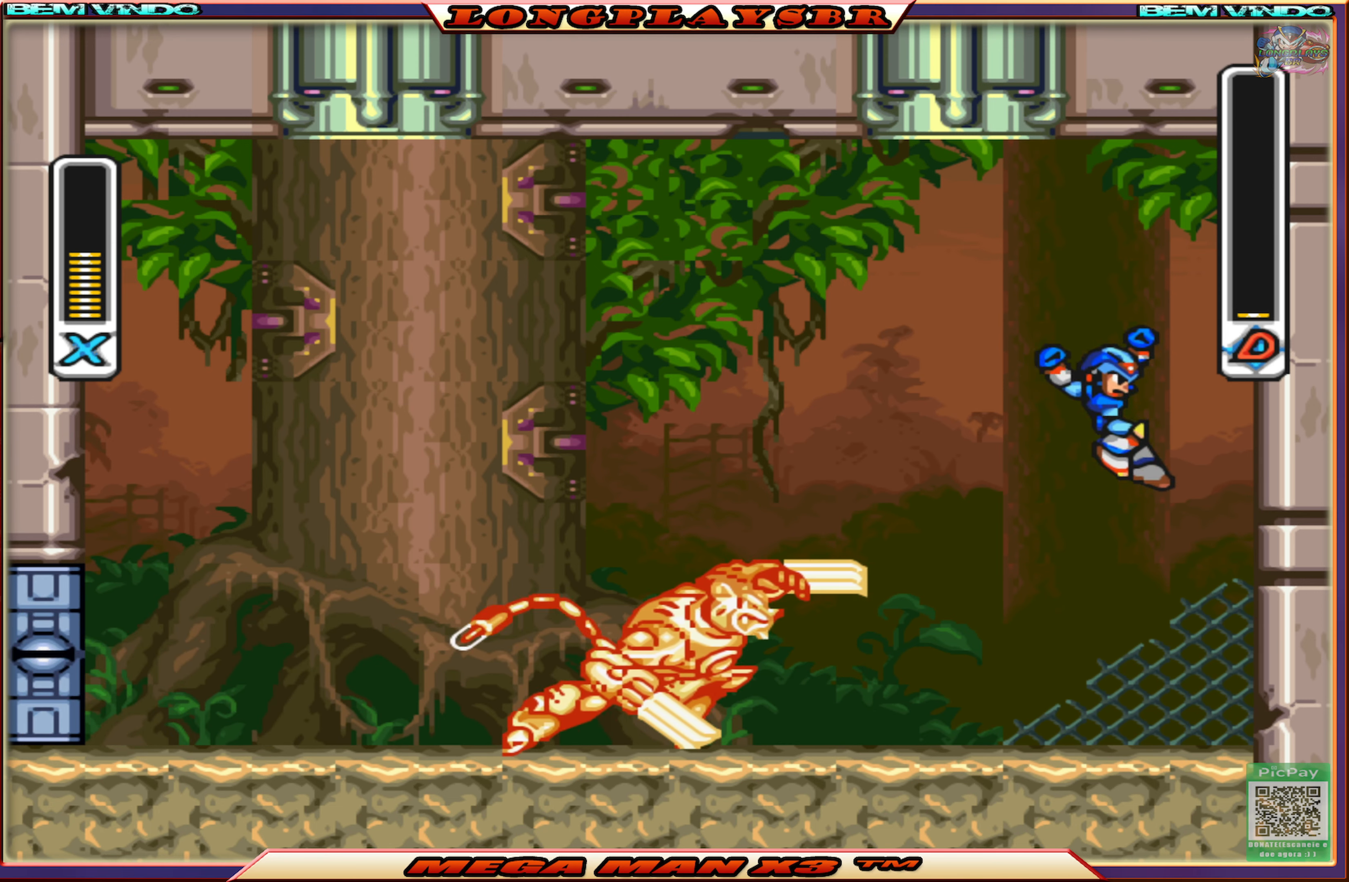
{"buttons": ["DPAD_LEFT"], "left_stick": "center", "right_stick": "center", "events": [[316, "CROSS", "up"], [333, "CIRCLE", "up"]]}
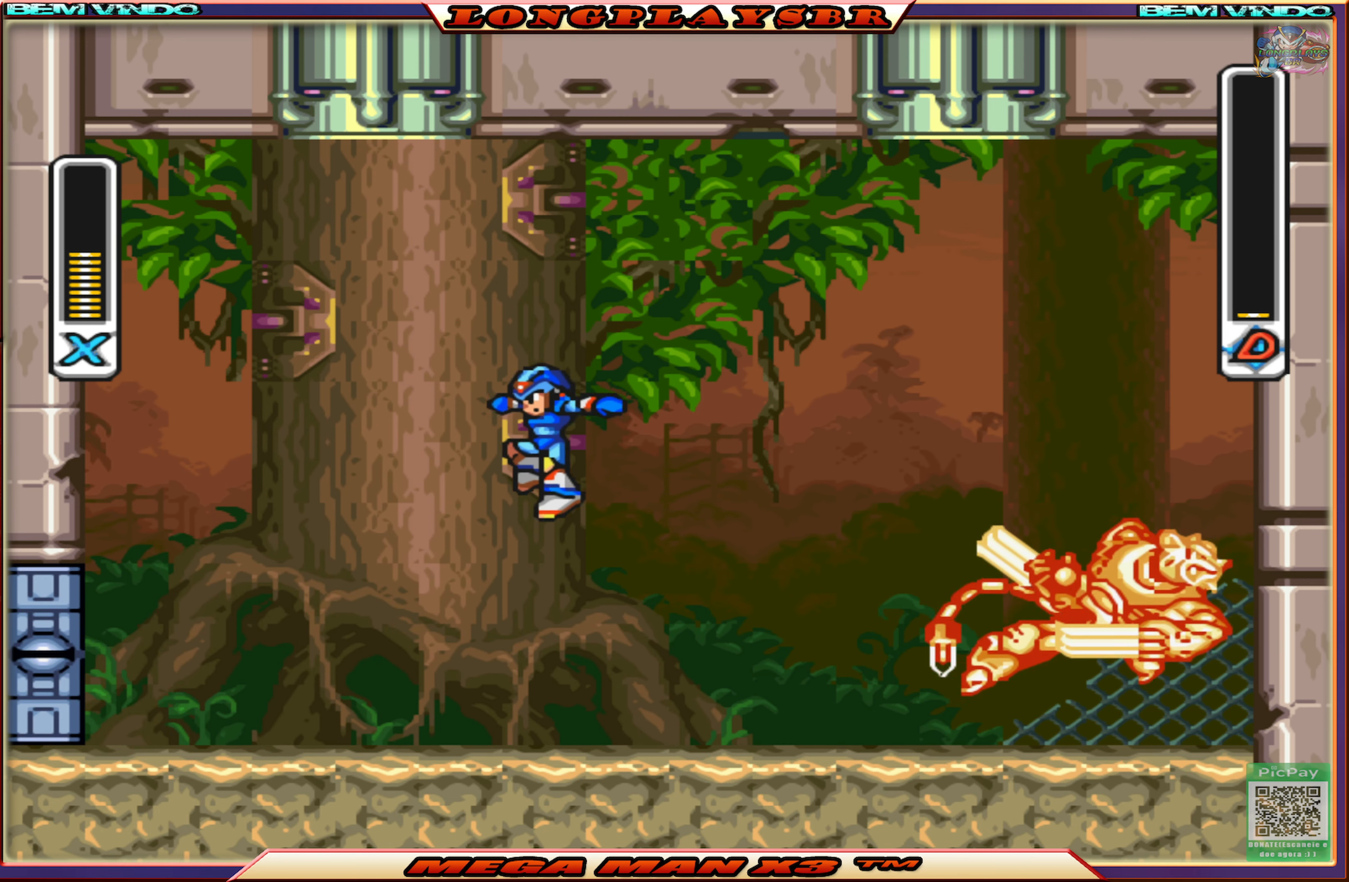
{"buttons": ["CIRCLE"], "left_stick": "center", "right_stick": "center", "events": [[416, "CIRCLE", "down"], [483, "DPAD_LEFT", "up"]]}
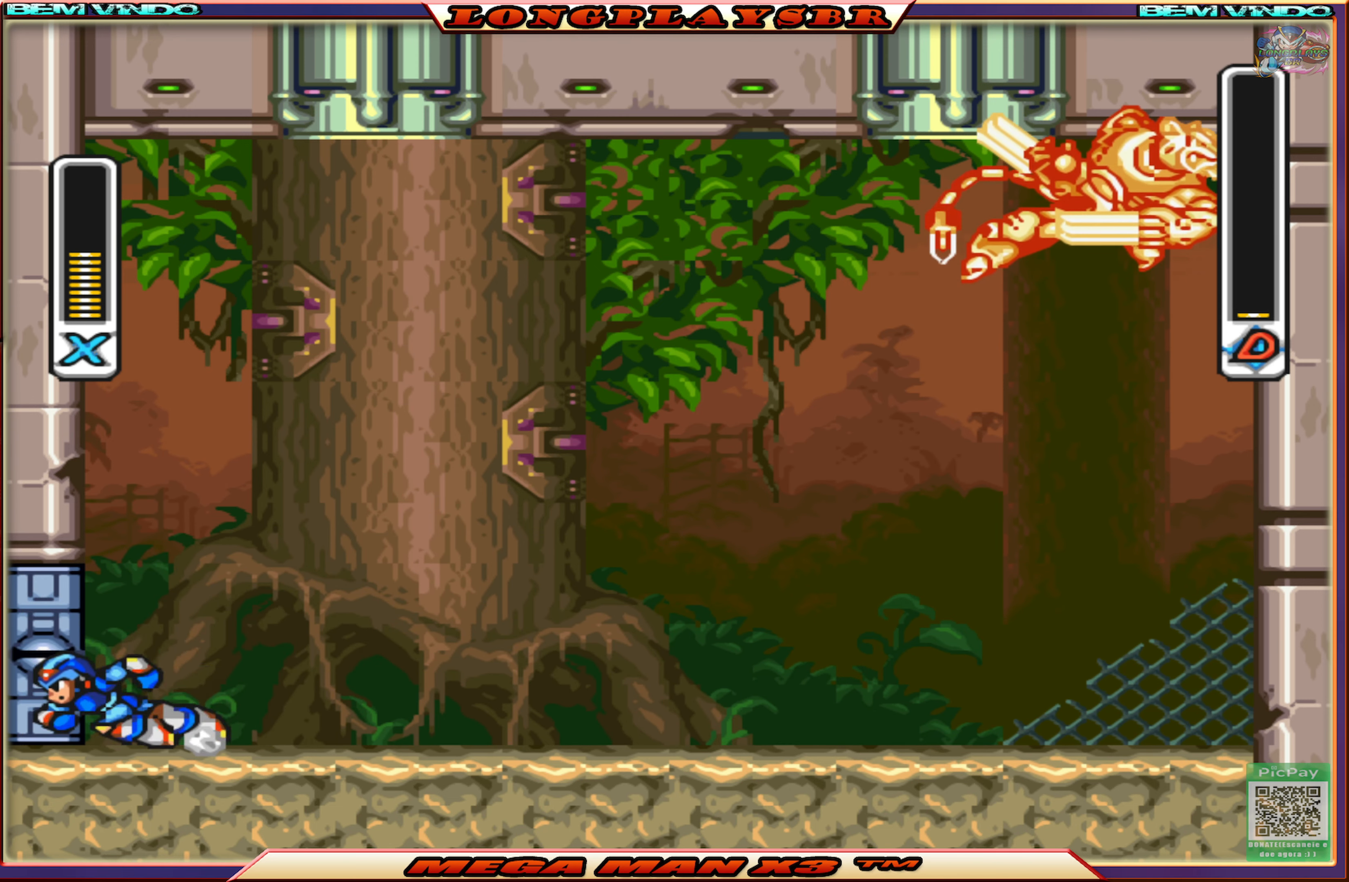
{"buttons": ["SQUARE"], "left_stick": "center", "right_stick": "center", "events": [[50, "DPAD_RIGHT", "down"], [83, "CIRCLE", "up"], [116, "DPAD_RIGHT", "up"], [316, "SQUARE", "down"], [433, "SQUARE", "up"], [500, "SQUARE", "down"]]}
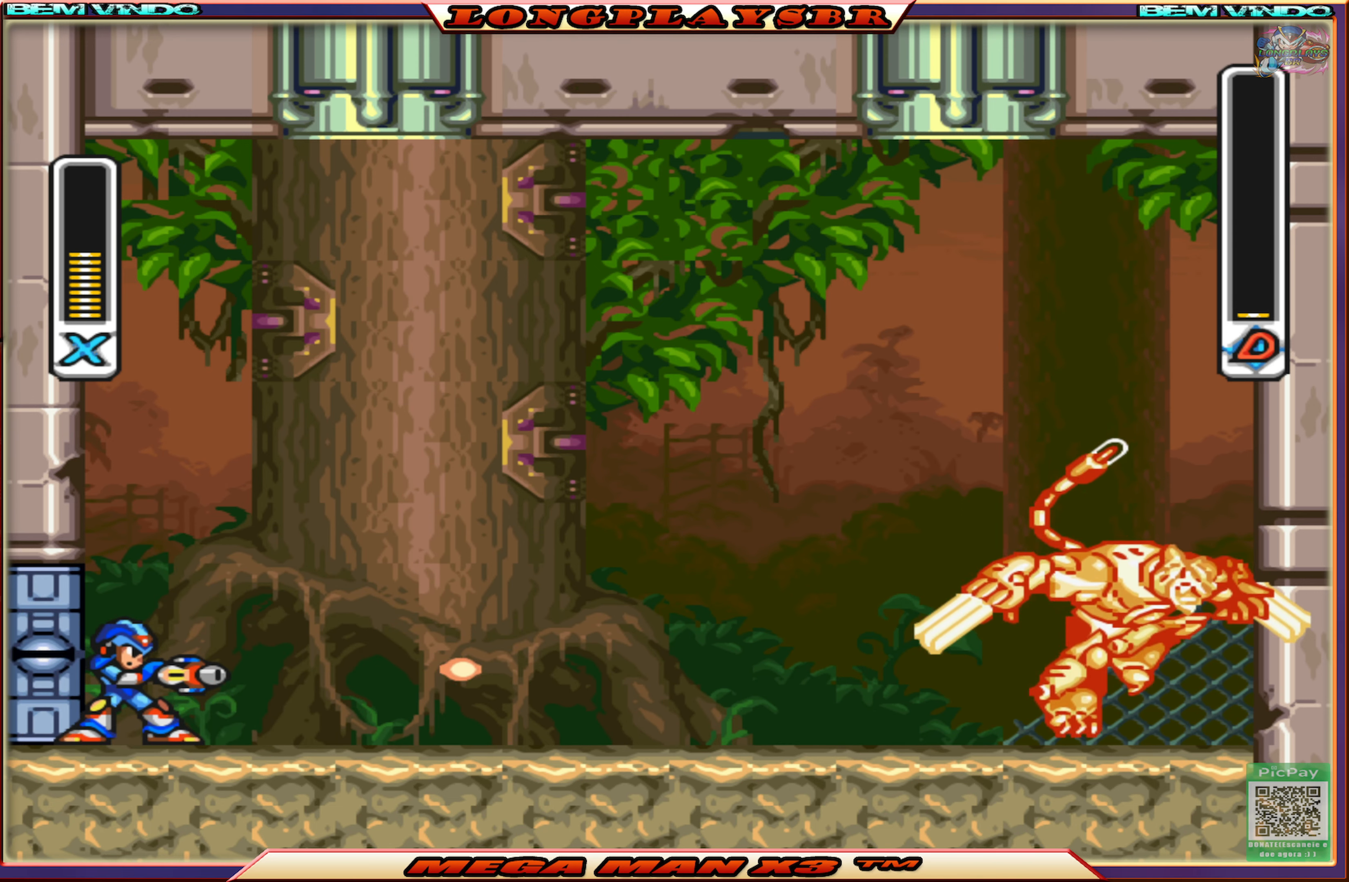
{"buttons": ["SQUARE"], "left_stick": "center", "right_stick": "center", "events": [[83, "SQUARE", "up"], [150, "SQUARE", "down"], [250, "SQUARE", "up"], [316, "SQUARE", "down"], [416, "SQUARE", "up"], [483, "SQUARE", "down"]]}
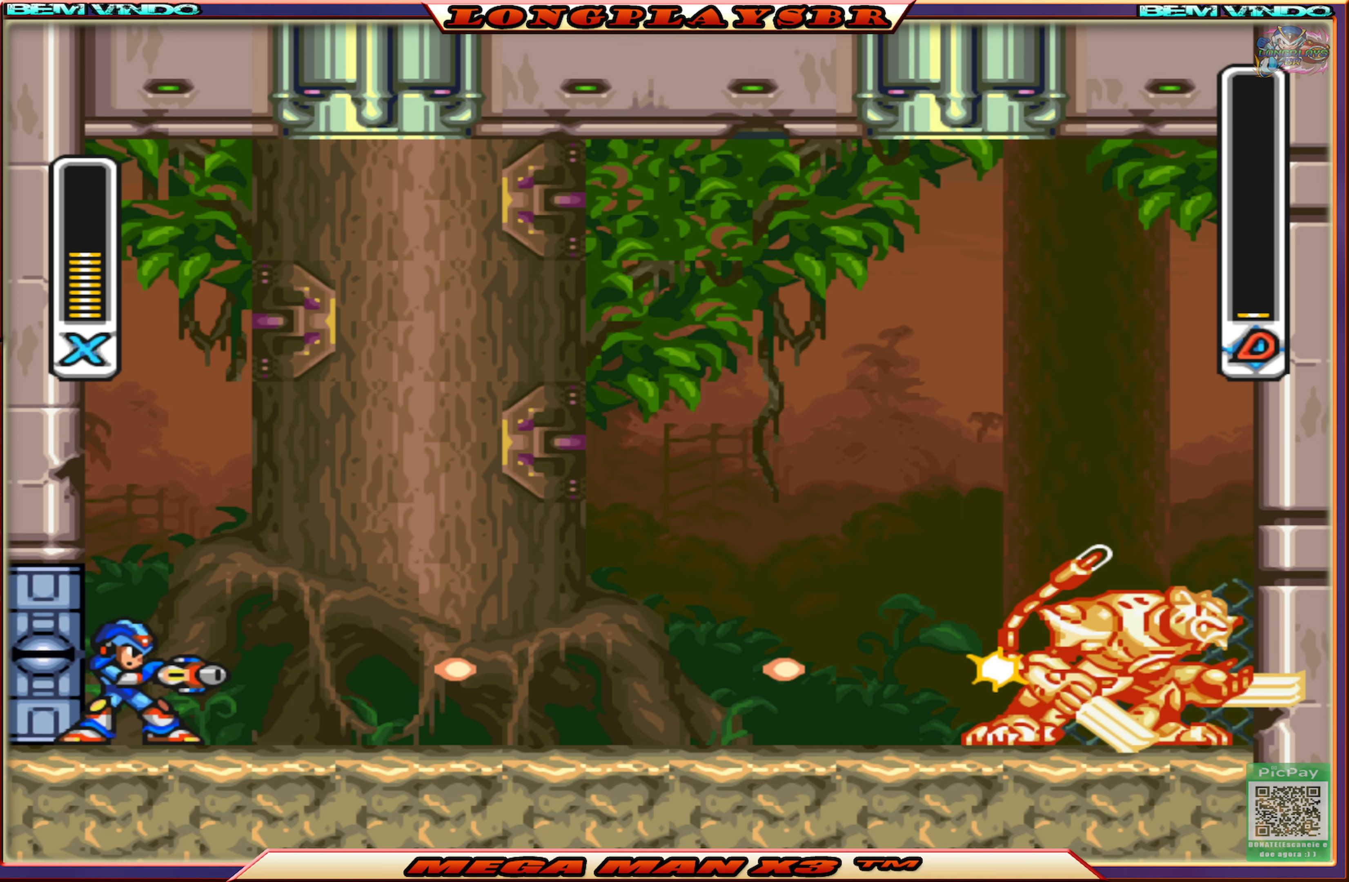
{"buttons": ["SQUARE"], "left_stick": "center", "right_stick": "center", "events": [[83, "SQUARE", "up"], [150, "SQUARE", "down"], [250, "SQUARE", "up"], [300, "SQUARE", "down"], [400, "SQUARE", "up"], [483, "SQUARE", "down"]]}
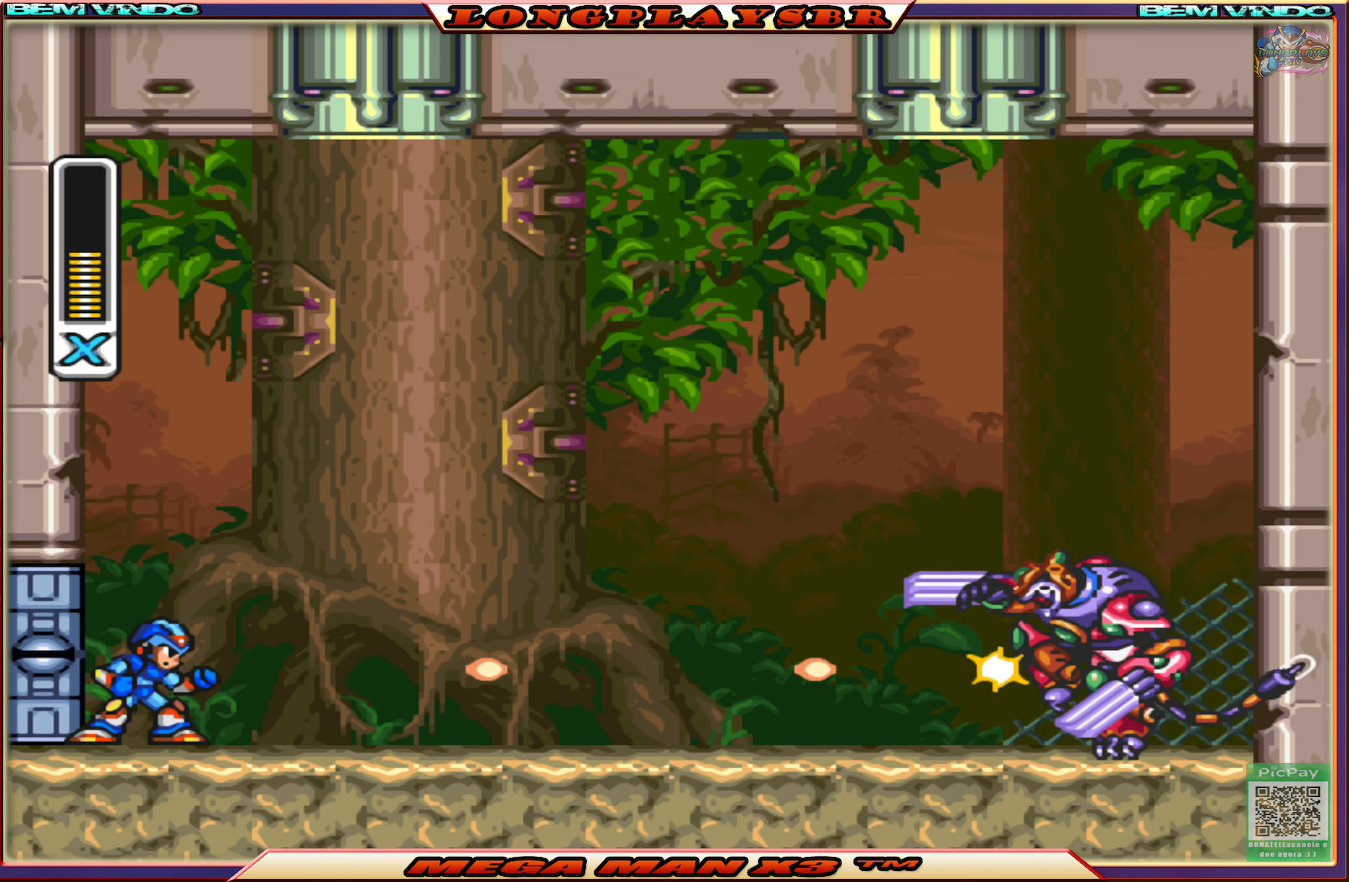
{"buttons": [], "left_stick": "center", "right_stick": "center", "events": [[50, "SQUARE", "up"], [117, "SQUARE", "down"], [217, "SQUARE", "up"]]}